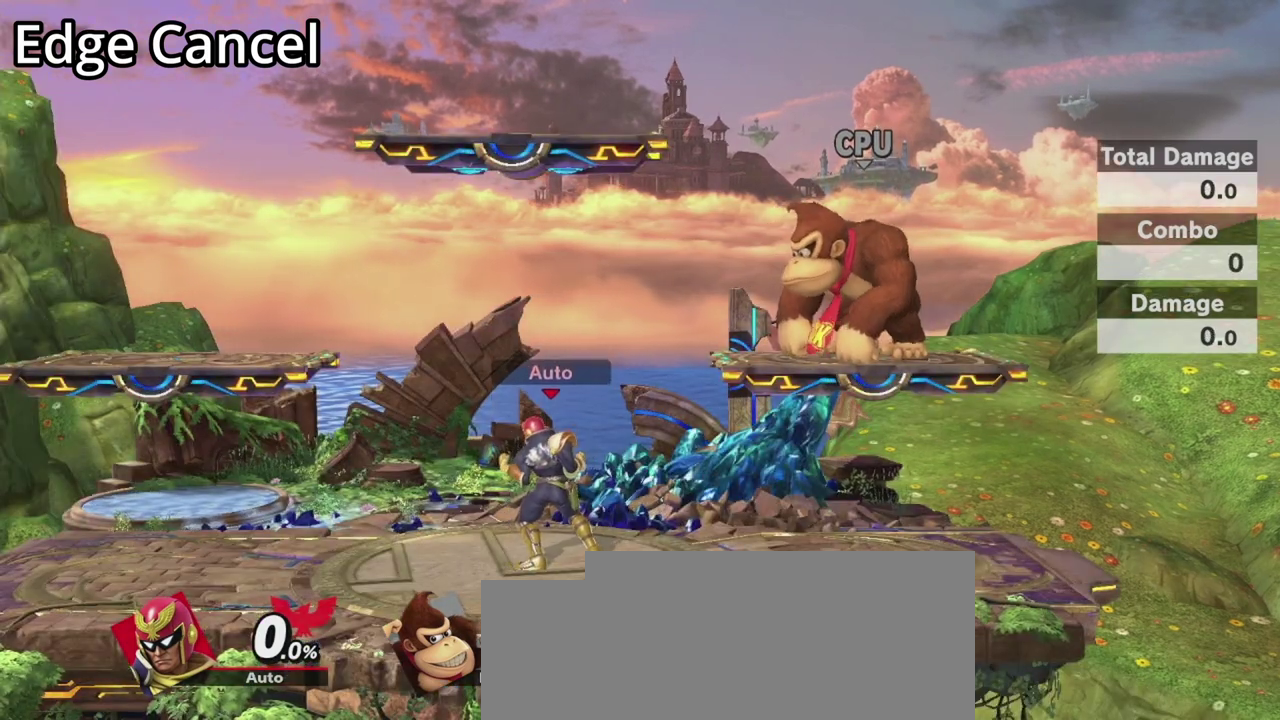
Gameplay with a controller (Nintendo layout); each line is a JSON object with the inputs held at the frame after it (dt_ms = milliseconds from this image to that frame). "events" lists button and stick changes between this image and that frame as [ms after this image, input, new state], when the widget could be followed in between. This overlay highlights the sticks when they move; stick clicks (L3 R3) are not distinguishable. Not read: DPAD_LEFT DPAD_RIGHT L3 R3 right_stick.
{"dt_ms": 300, "buttons": [], "left_stick": "center", "events": [[33, "left_stick", "left"], [200, "left_stick", "center"]]}
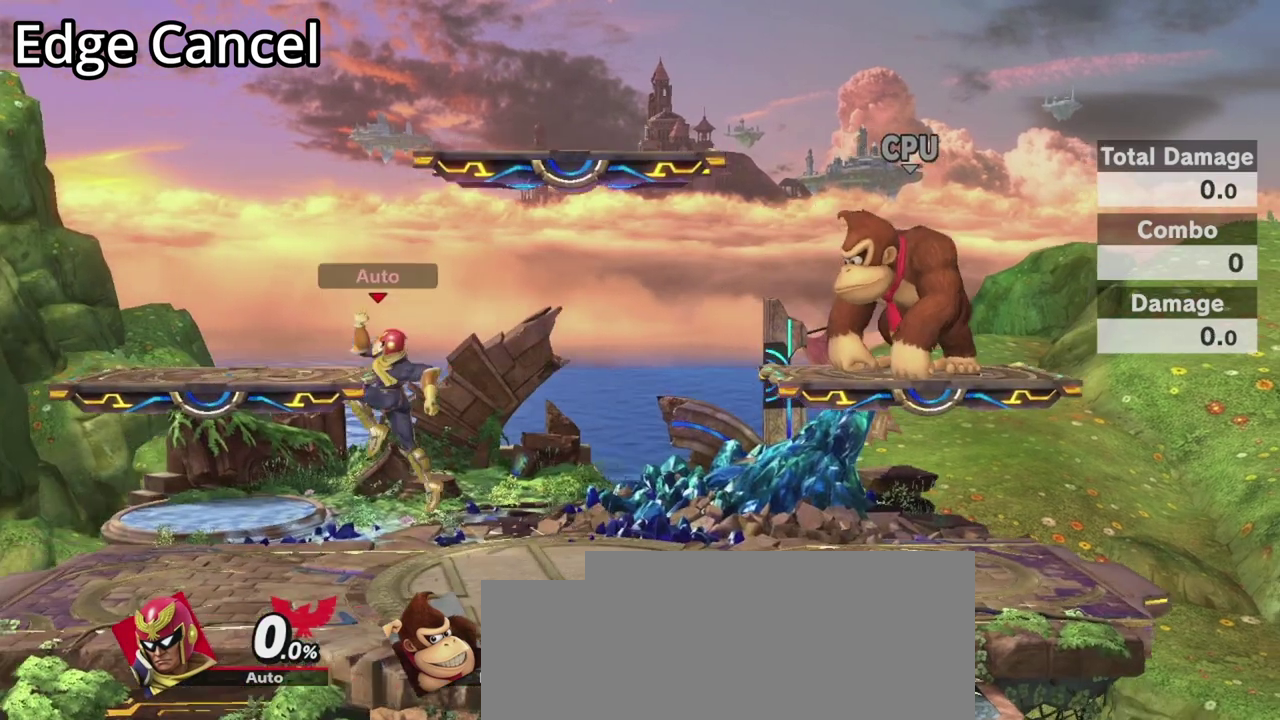
{"dt_ms": 500, "buttons": [], "left_stick": "center", "events": [[267, "left_stick", "right"], [400, "left_stick", "center"]]}
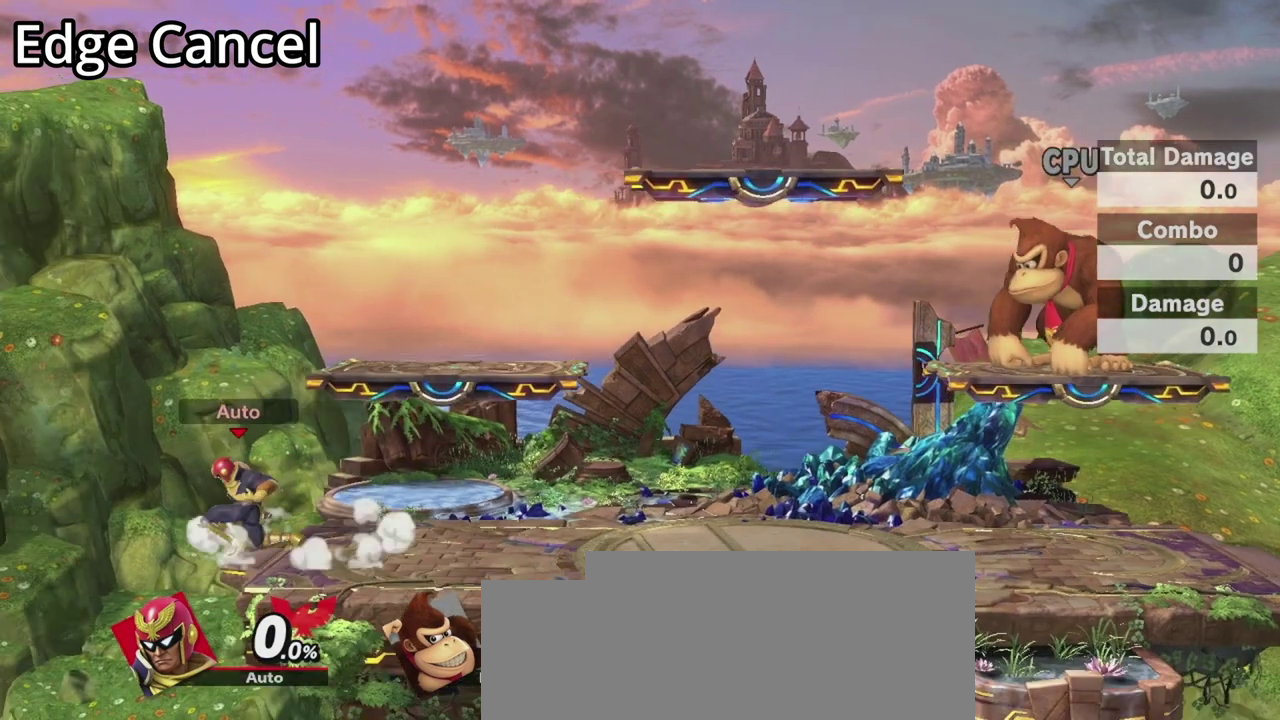
{"dt_ms": 500, "buttons": [], "left_stick": "center", "events": []}
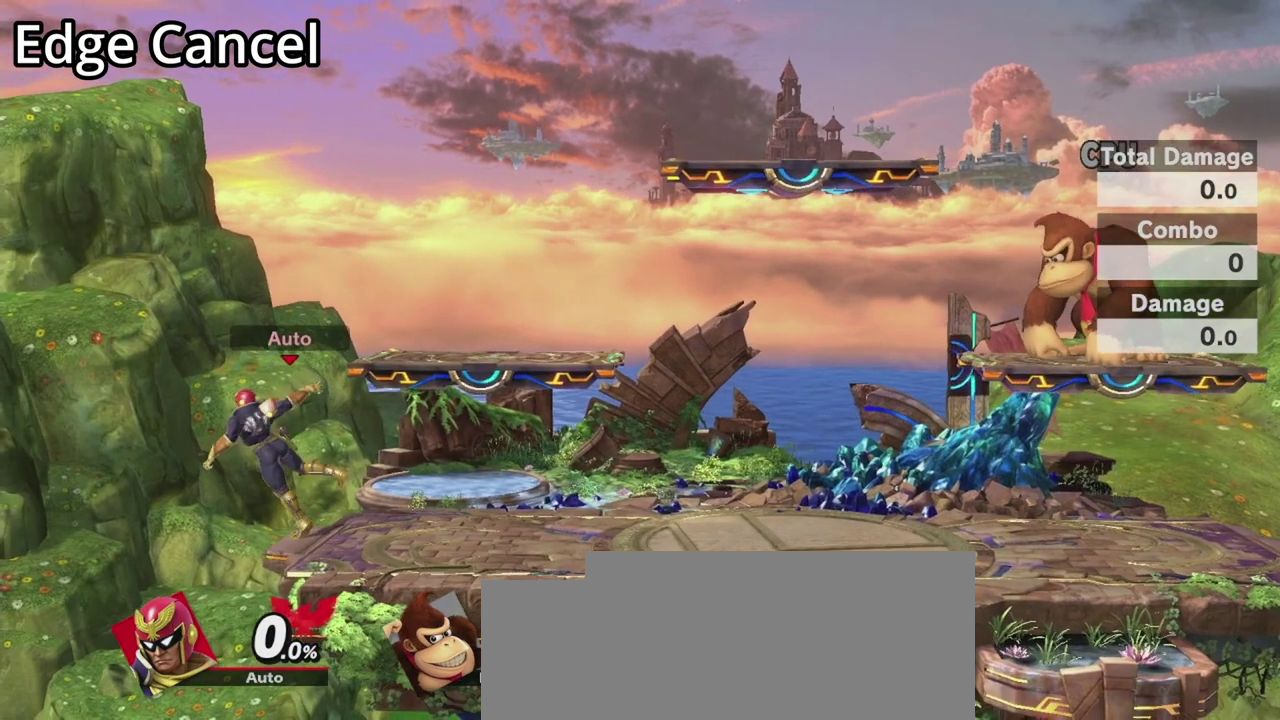
{"dt_ms": 900, "buttons": [], "left_stick": "center", "events": []}
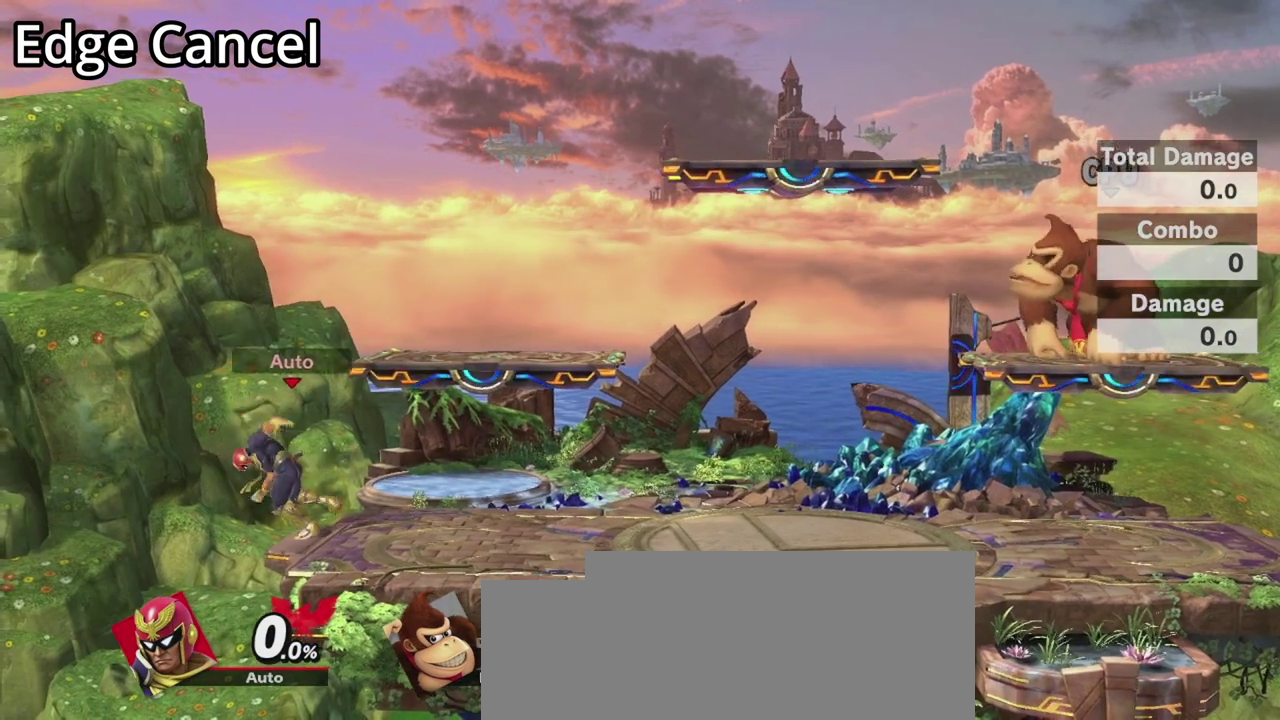
{"dt_ms": 300, "buttons": [], "left_stick": "center", "events": []}
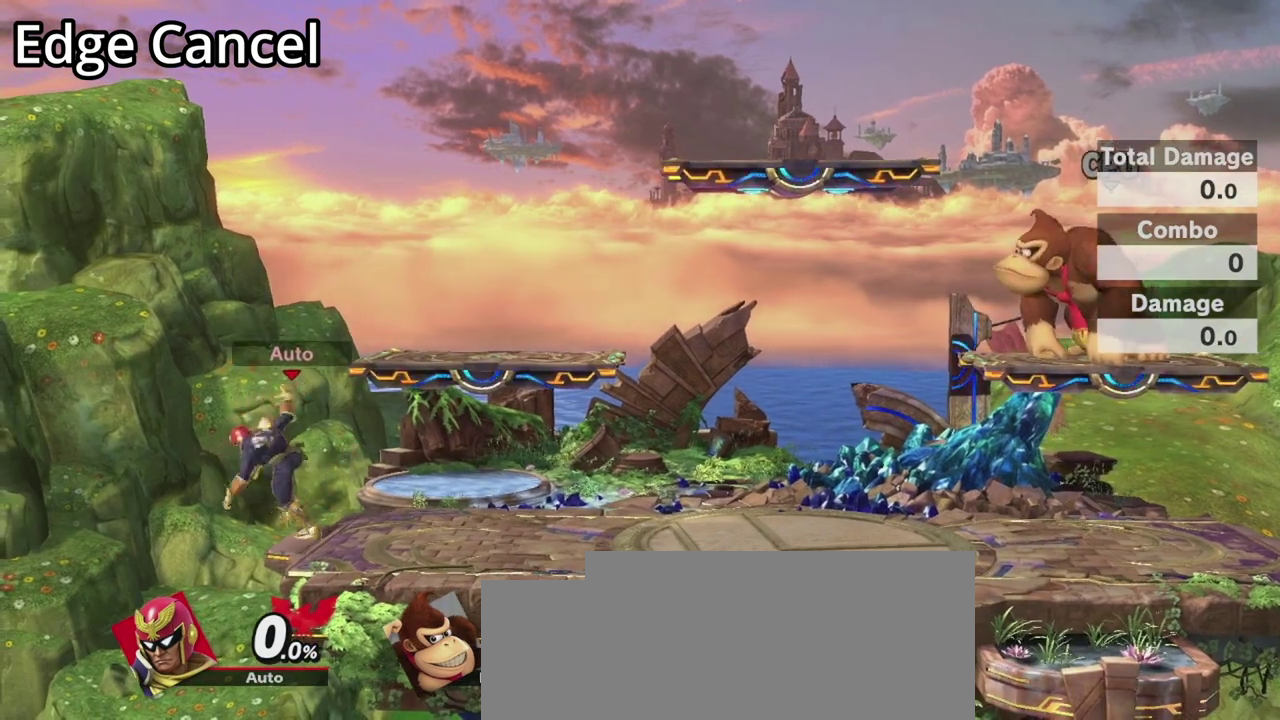
{"dt_ms": 700, "buttons": [], "left_stick": "center", "events": []}